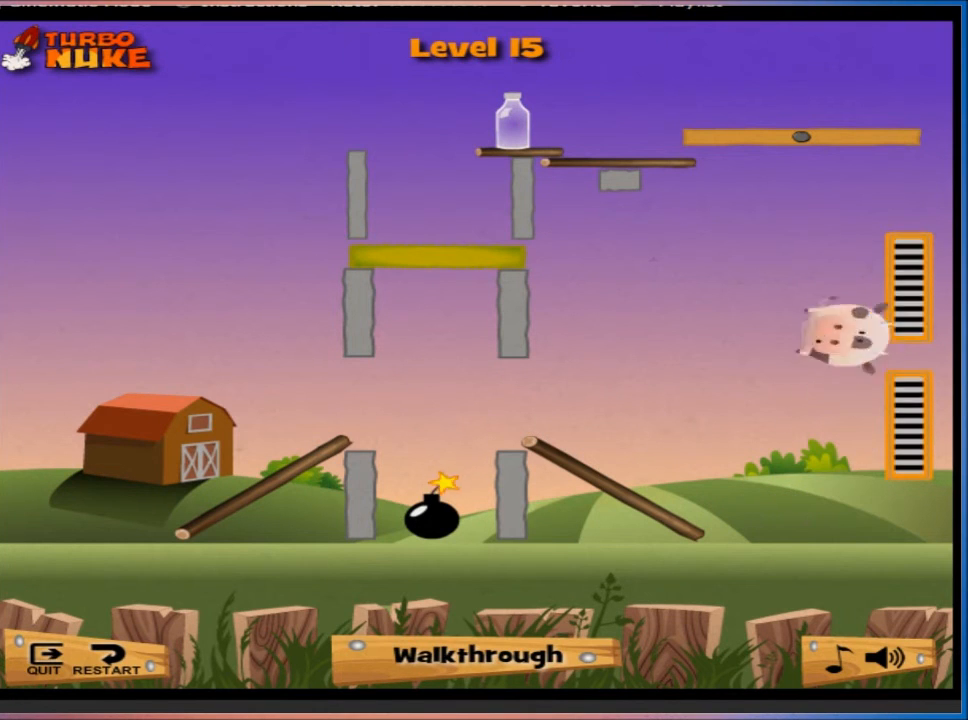
Gameplay with keyboard; each line is a JSON object with the keys held at the frame after it. "events" lists presses ("down") and releases ("up") of "1", "2", "3", "4", "5", "a", "c", "caps_lock", "d", "e", "f", "q", "r", "s", "shift", "tab", "tilde", "w", "x" and "z" between this image and that frame as [ms after this image, input, new state], when the widget could be followed in between. No other keys are recorded. Mouse input is not recorded.
{"keys": ["d"], "events": []}
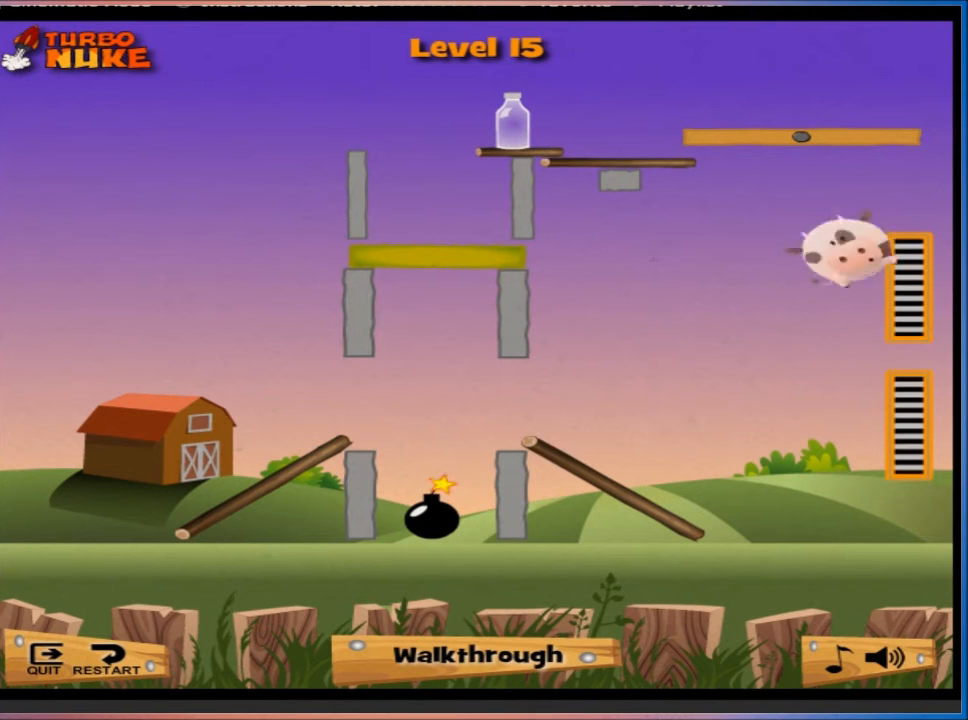
{"keys": ["a"], "events": [[34, "a", "down"], [67, "d", "up"]]}
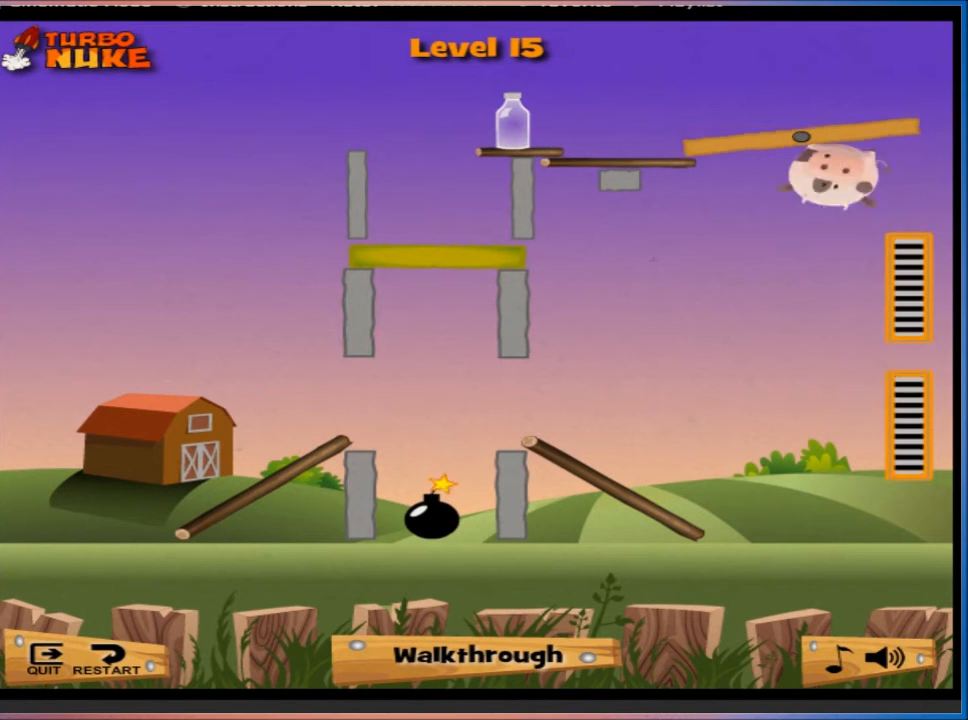
{"keys": ["a"], "events": [[167, "a", "up"], [233, "d", "down"], [467, "a", "down"], [500, "d", "up"]]}
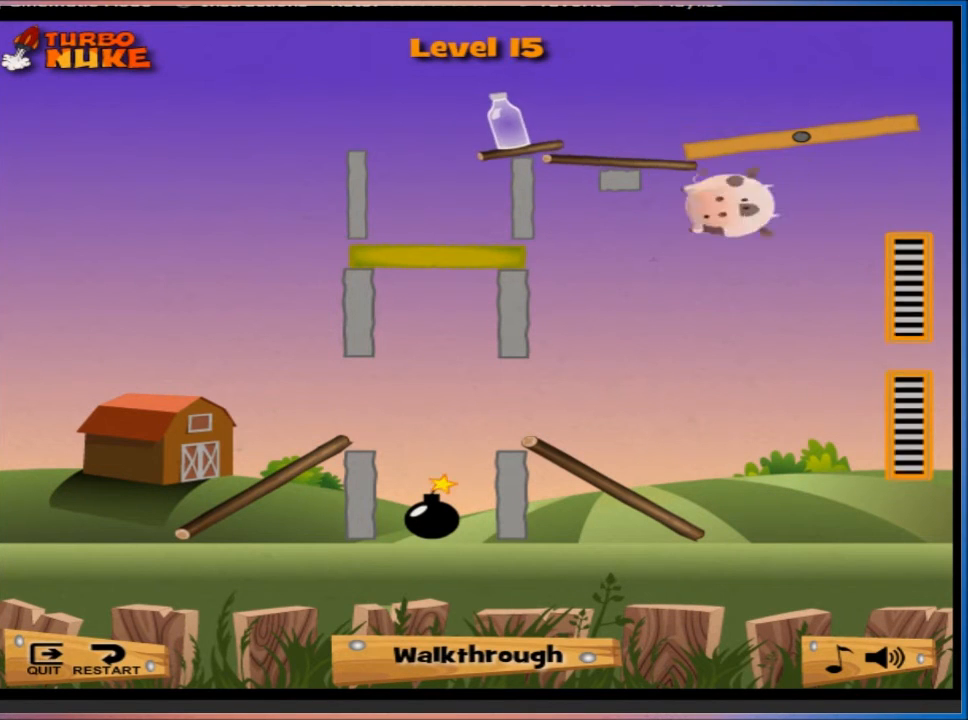
{"keys": ["a"], "events": []}
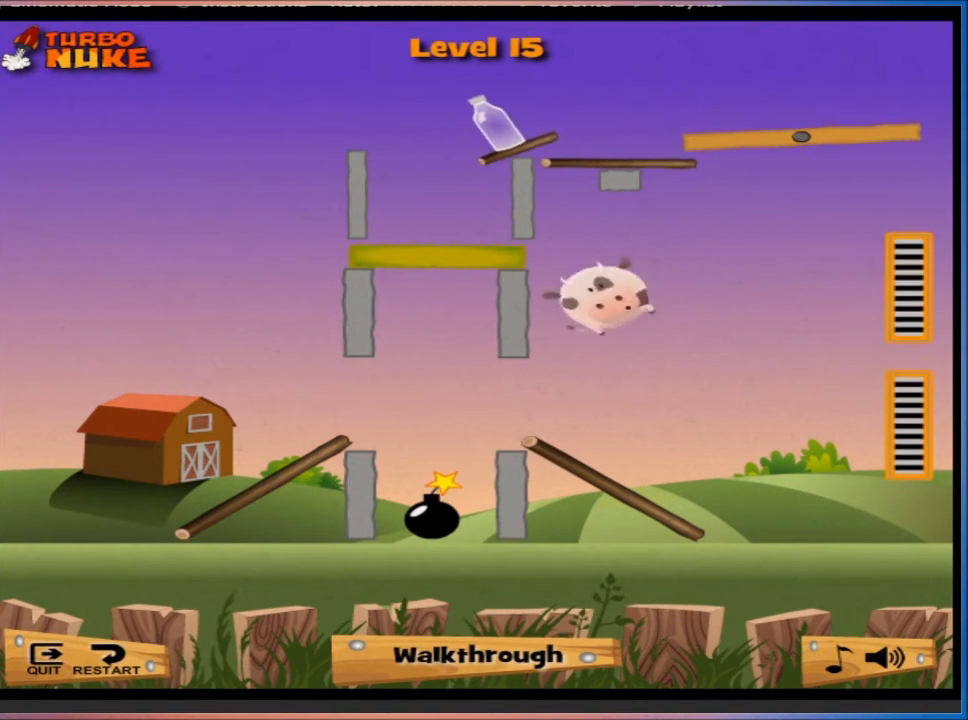
{"keys": ["a"], "events": []}
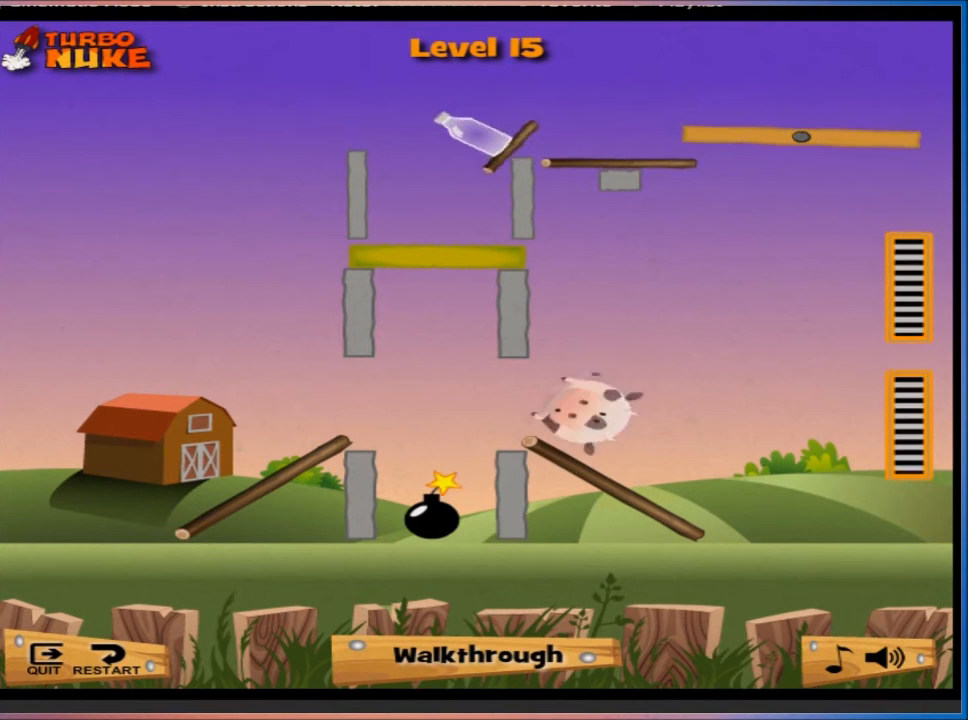
{"keys": ["a"], "events": []}
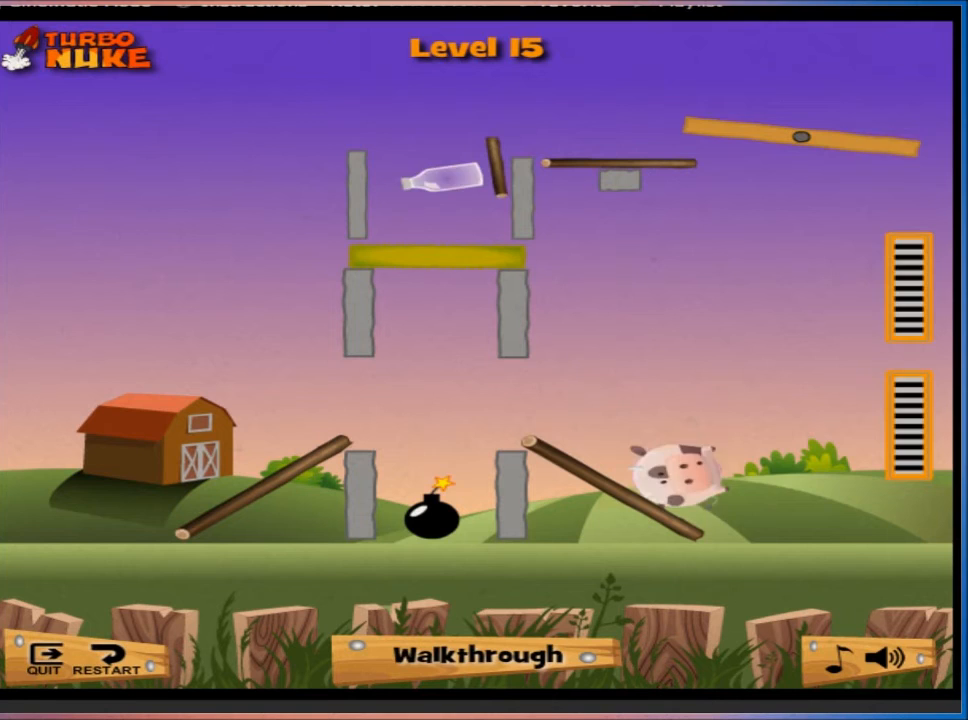
{"keys": ["a"], "events": []}
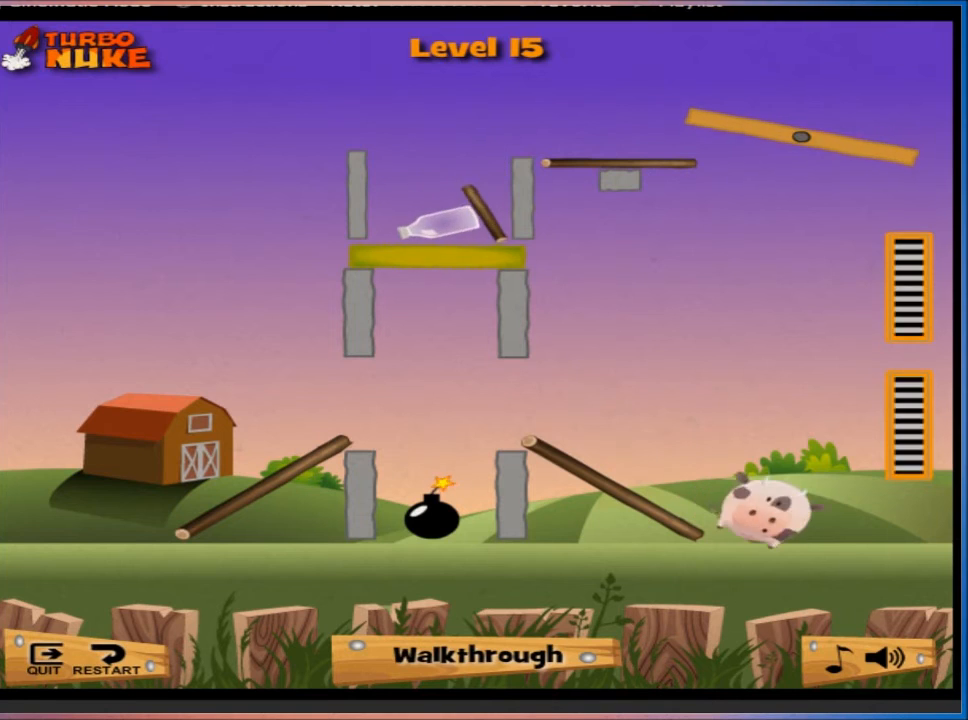
{"keys": ["a"], "events": []}
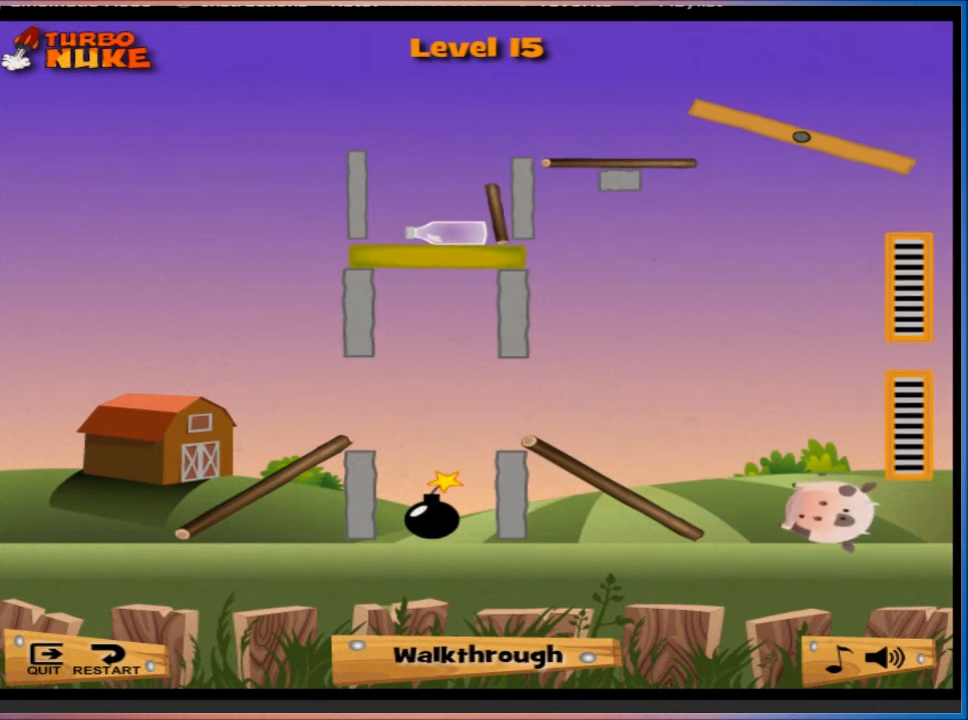
{"keys": ["a"], "events": []}
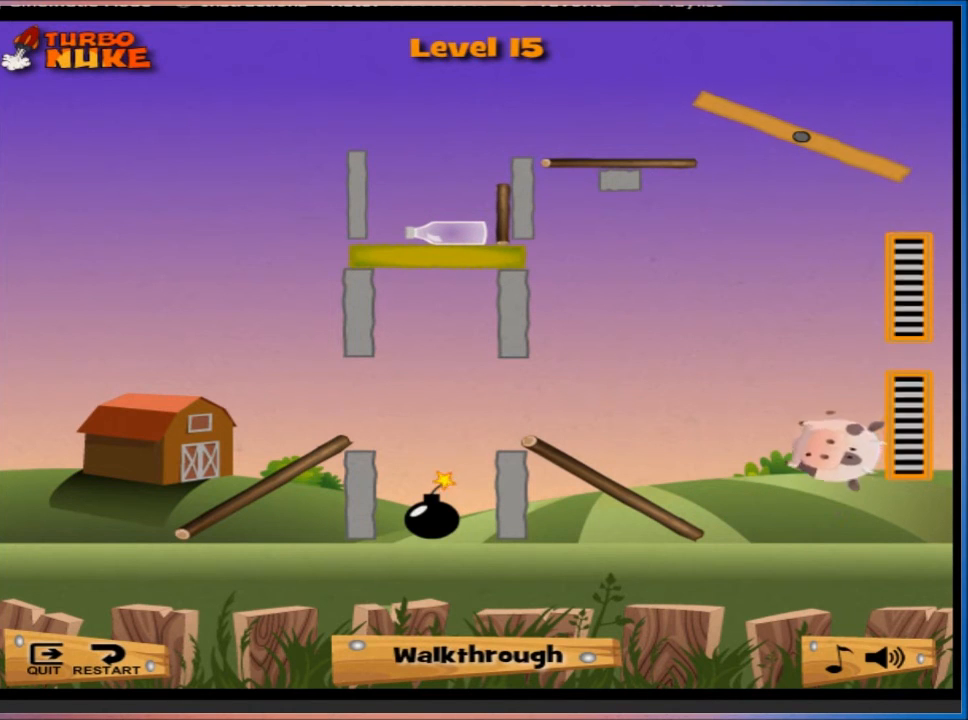
{"keys": ["a"], "events": []}
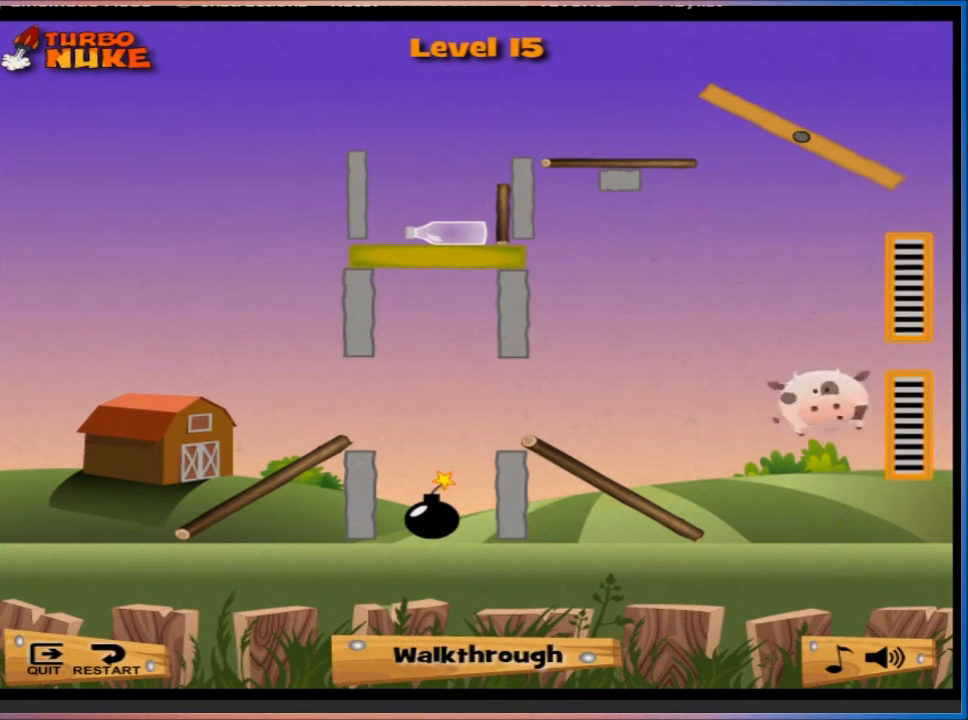
{"keys": ["a"], "events": []}
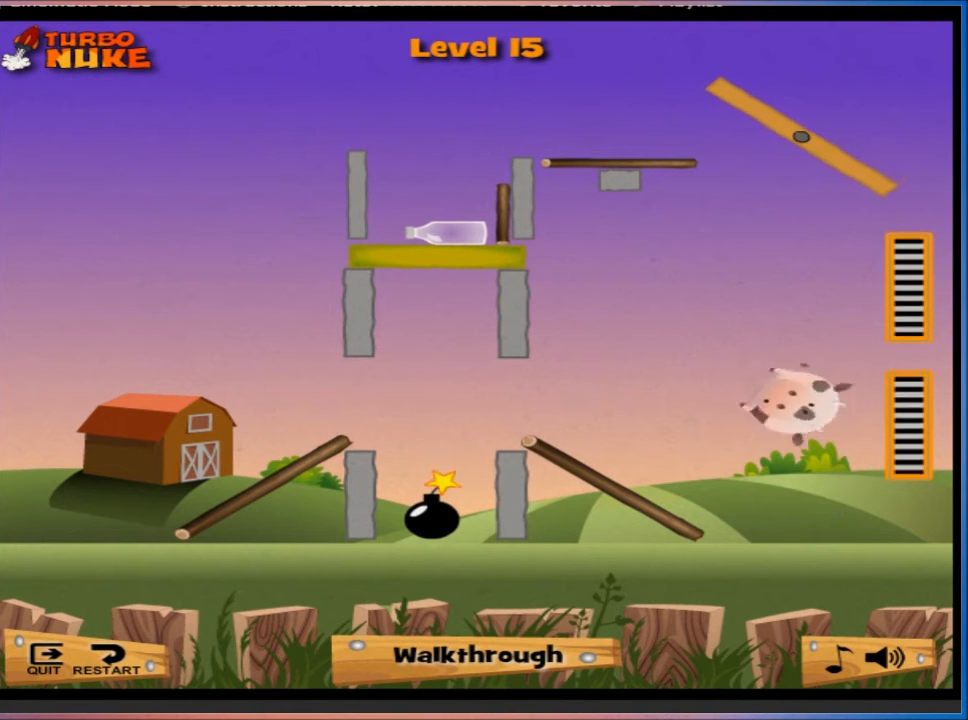
{"keys": ["a"], "events": []}
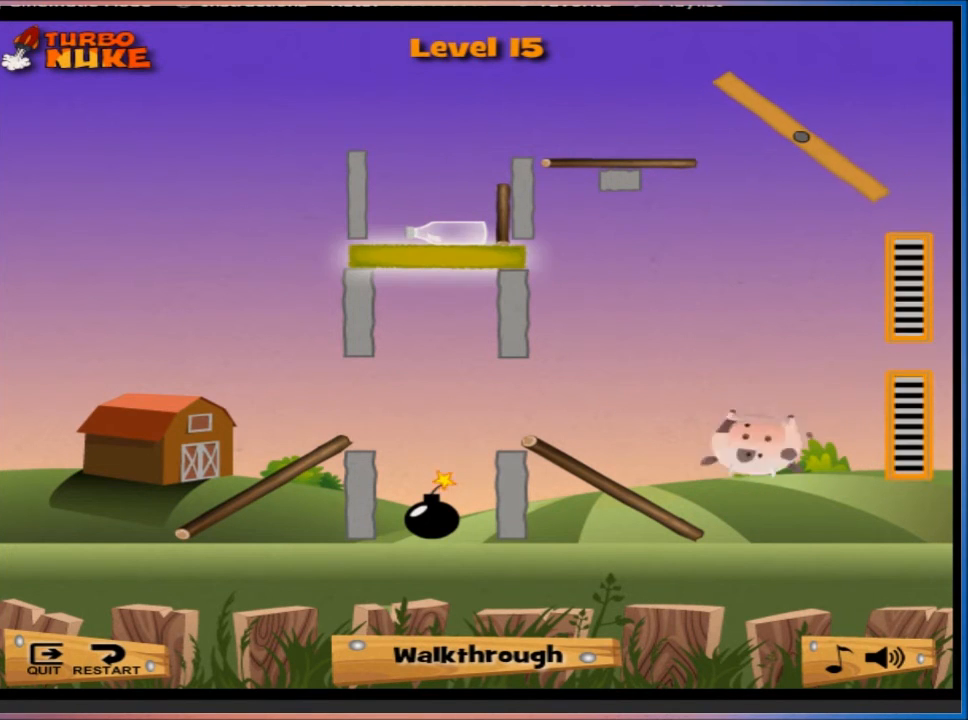
{"keys": ["a"], "events": []}
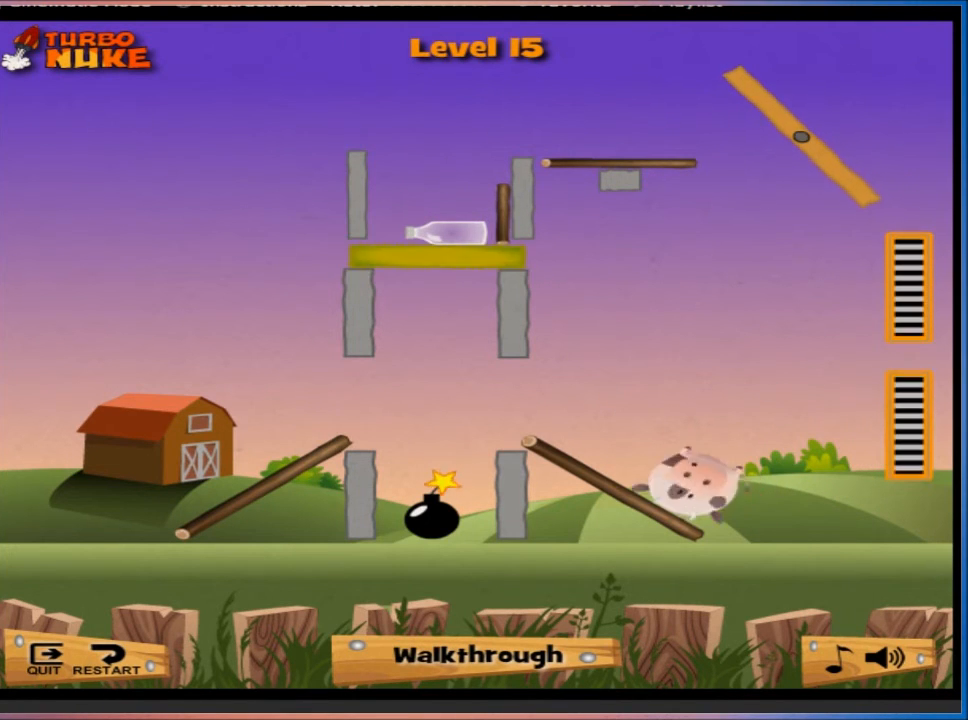
{"keys": ["a"], "events": []}
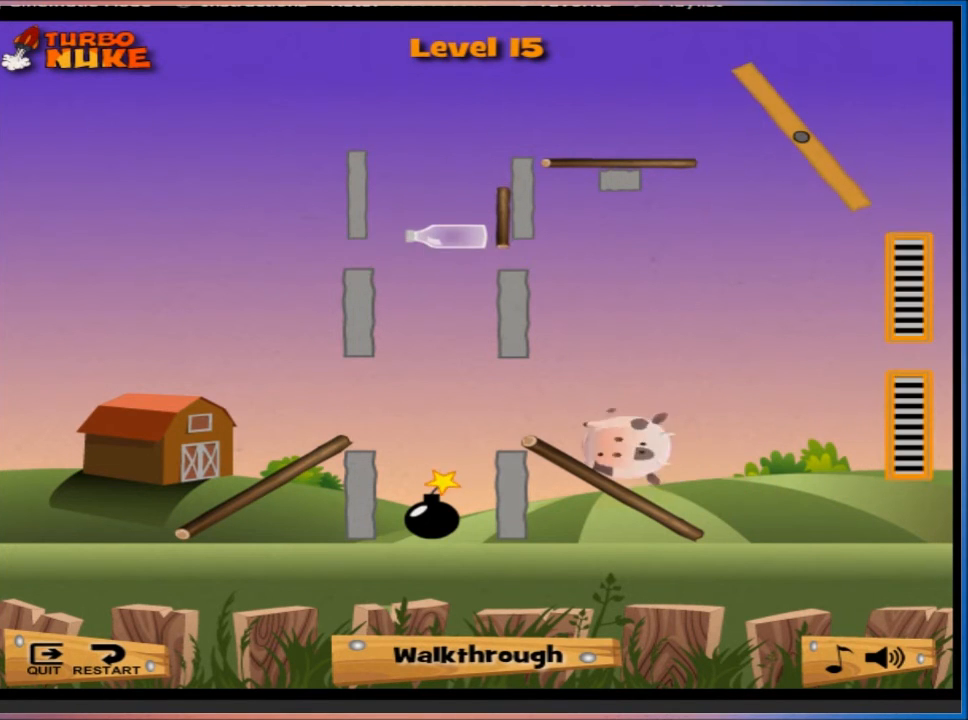
{"keys": ["a"], "events": []}
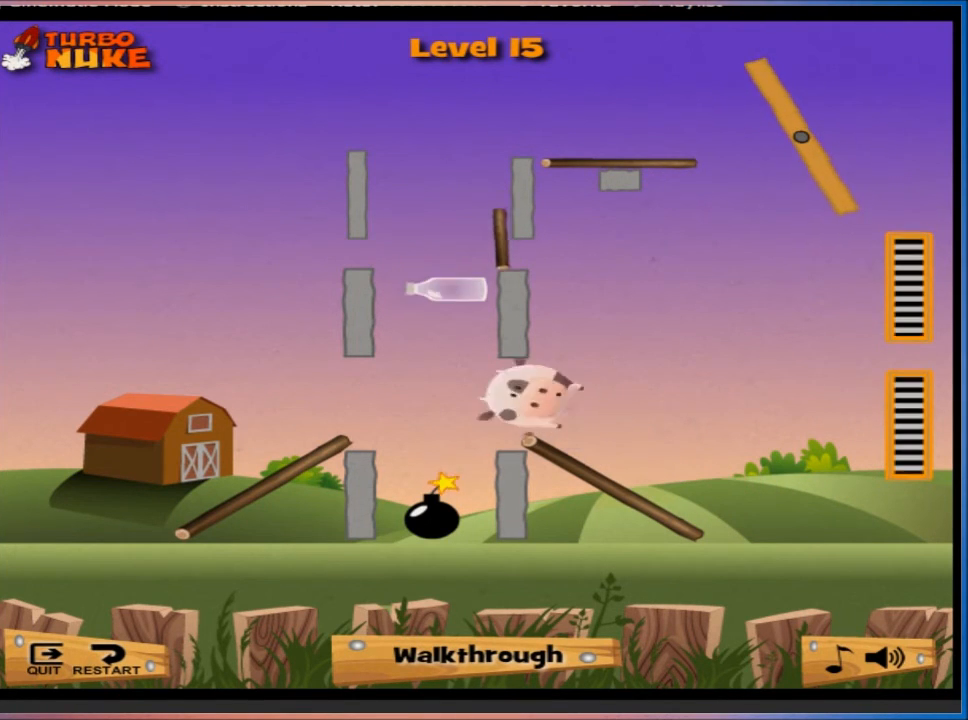
{"keys": [], "events": [[133, "a", "up"]]}